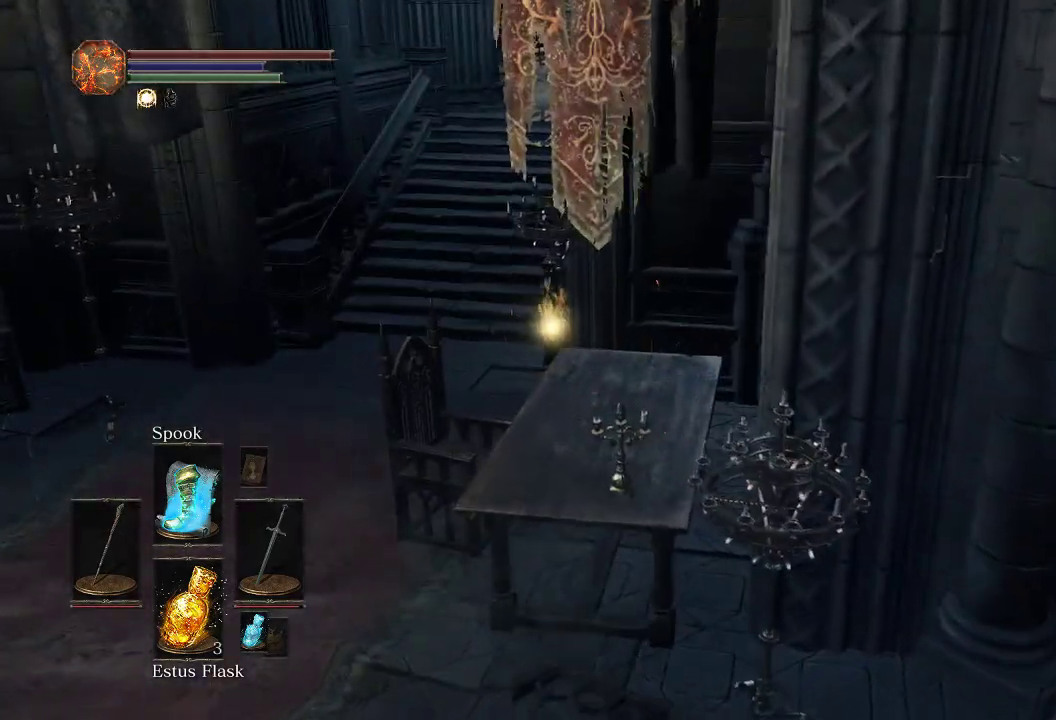
Gameplay with a controller (PlayStation layout); each line is a JSON object with the inputs held at the frame after it (dt_ms = milliseconds from this image to that frame). "events" lists button and stick changes between this image and that frame as [ms after this image, input, new state], when the widget could be followed in between.
{"dt_ms": 500, "buttons": ["CIRCLE"], "left_stick": "up", "right_stick": "center", "events": []}
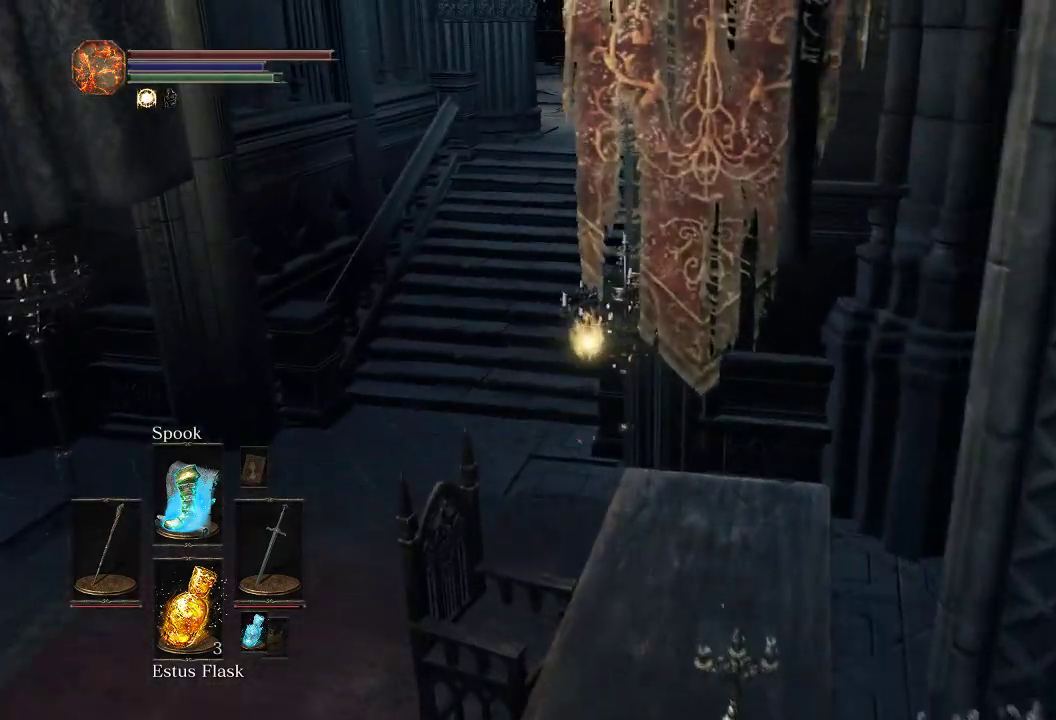
{"dt_ms": 400, "buttons": [], "left_stick": "up", "right_stick": "right", "events": [[300, "CIRCLE", "up"], [300, "right_stick", "right"]]}
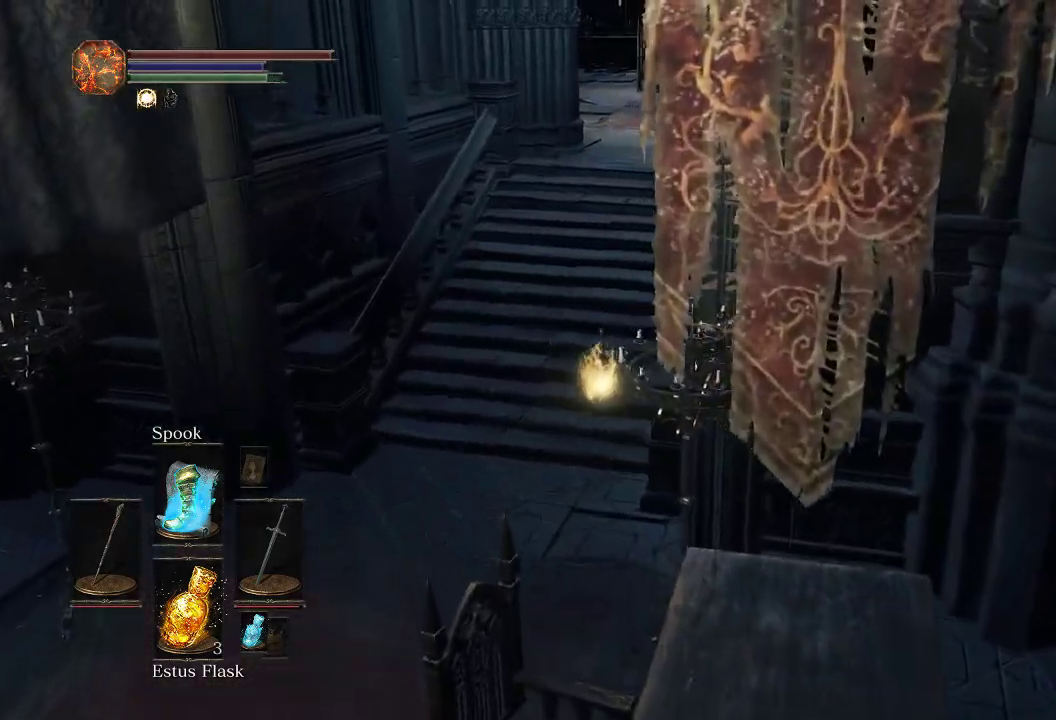
{"dt_ms": 700, "buttons": [], "left_stick": "up", "right_stick": "center", "events": [[50, "right_stick", "center"], [83, "CIRCLE", "down"], [183, "CIRCLE", "up"]]}
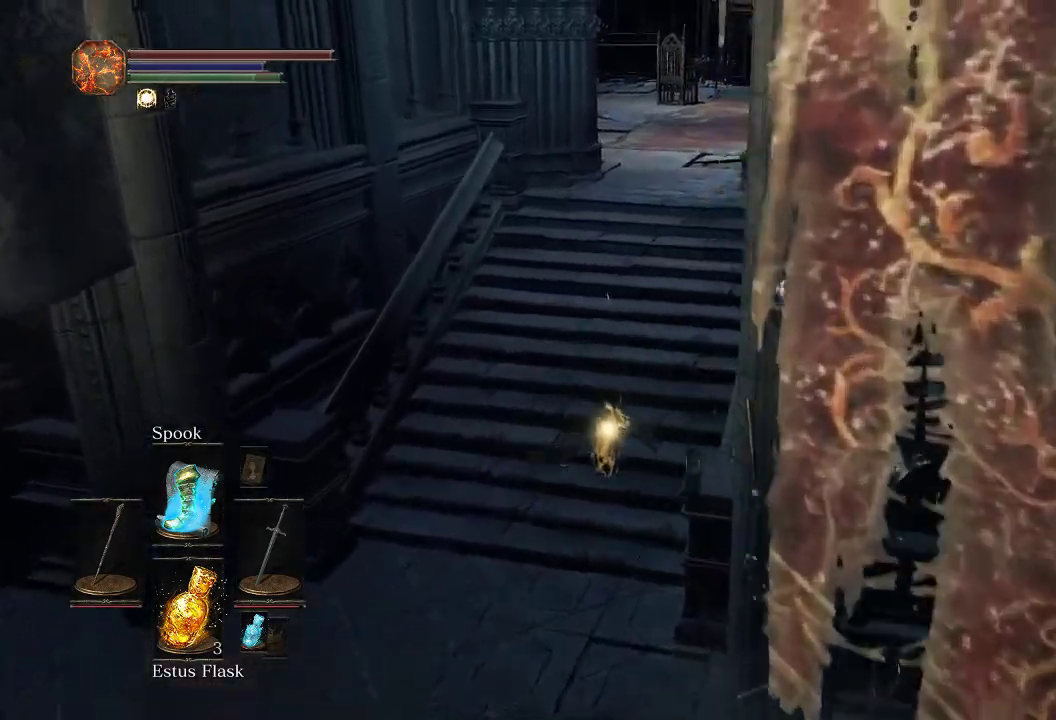
{"dt_ms": 500, "buttons": [], "left_stick": "up", "right_stick": "center", "events": [[283, "right_stick", "up"], [467, "right_stick", "center"]]}
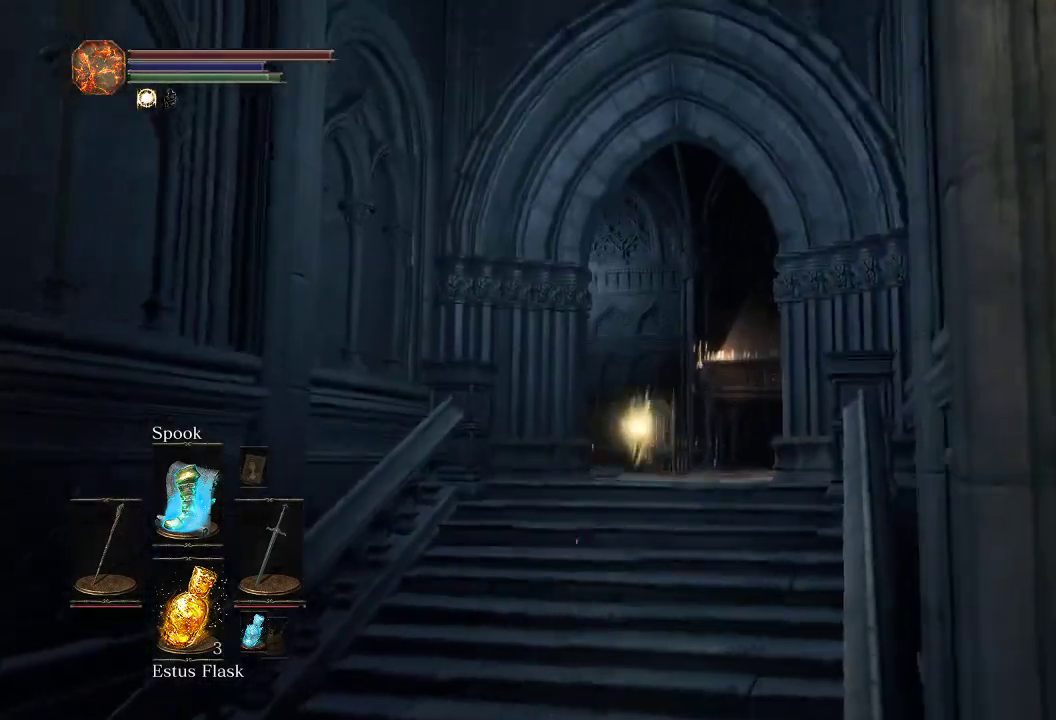
{"dt_ms": 400, "buttons": ["CIRCLE"], "left_stick": "up", "right_stick": "center", "events": [[50, "CIRCLE", "down"]]}
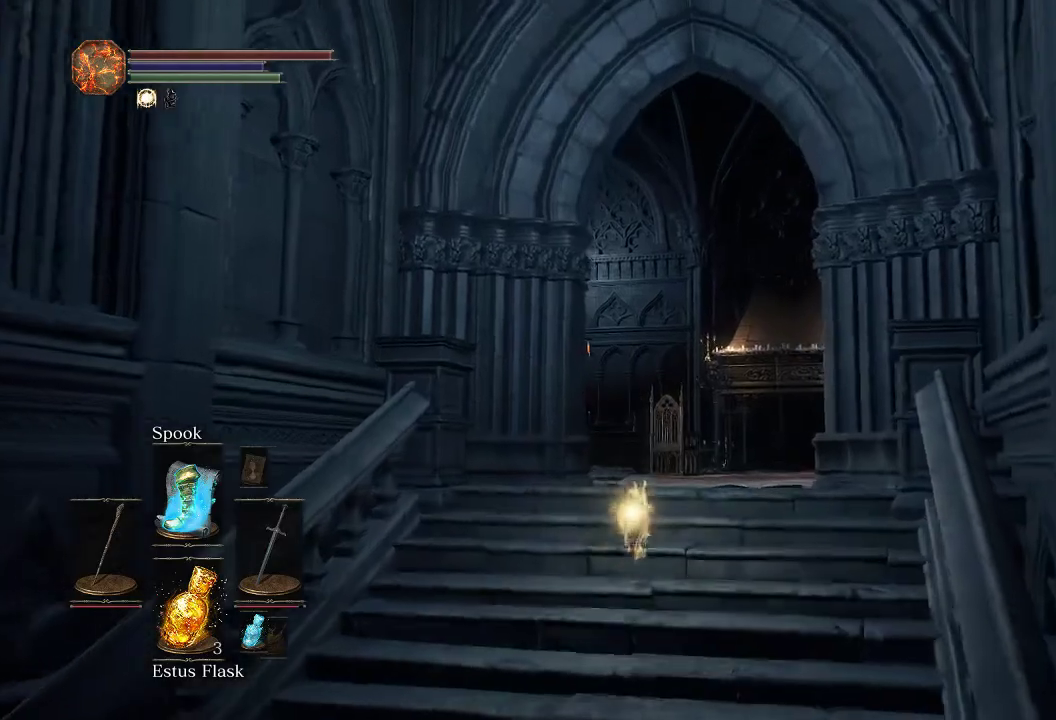
{"dt_ms": 300, "buttons": ["CIRCLE"], "left_stick": "up", "right_stick": "center", "events": []}
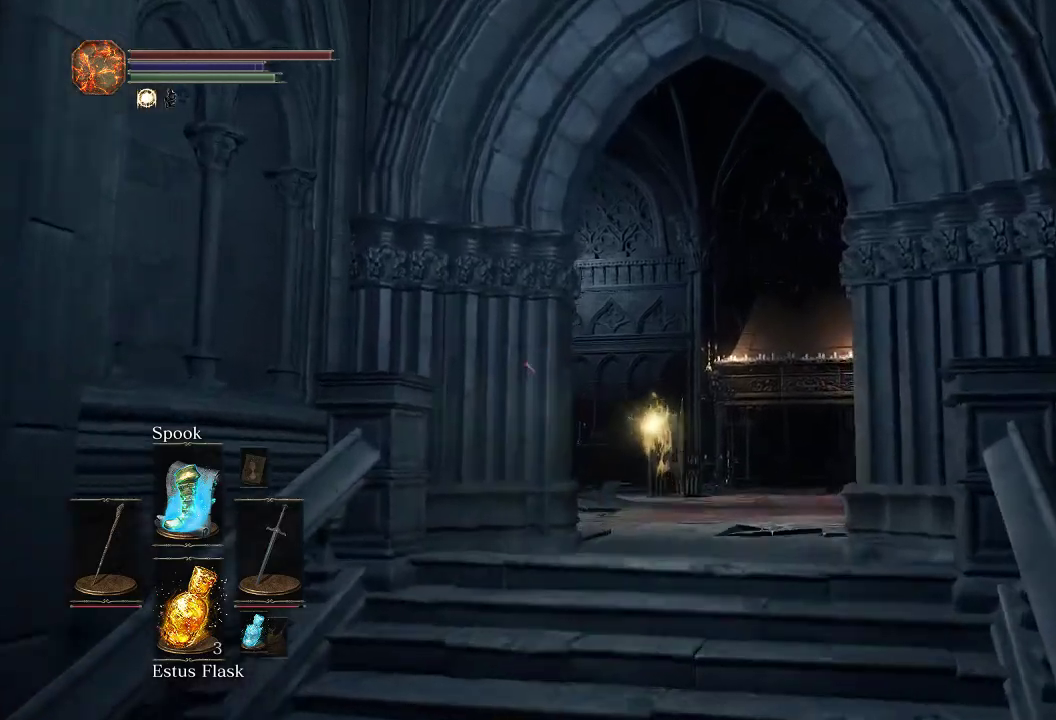
{"dt_ms": 600, "buttons": ["CIRCLE"], "left_stick": "up", "right_stick": "center", "events": [[417, "right_stick", "down-left"], [583, "right_stick", "center"]]}
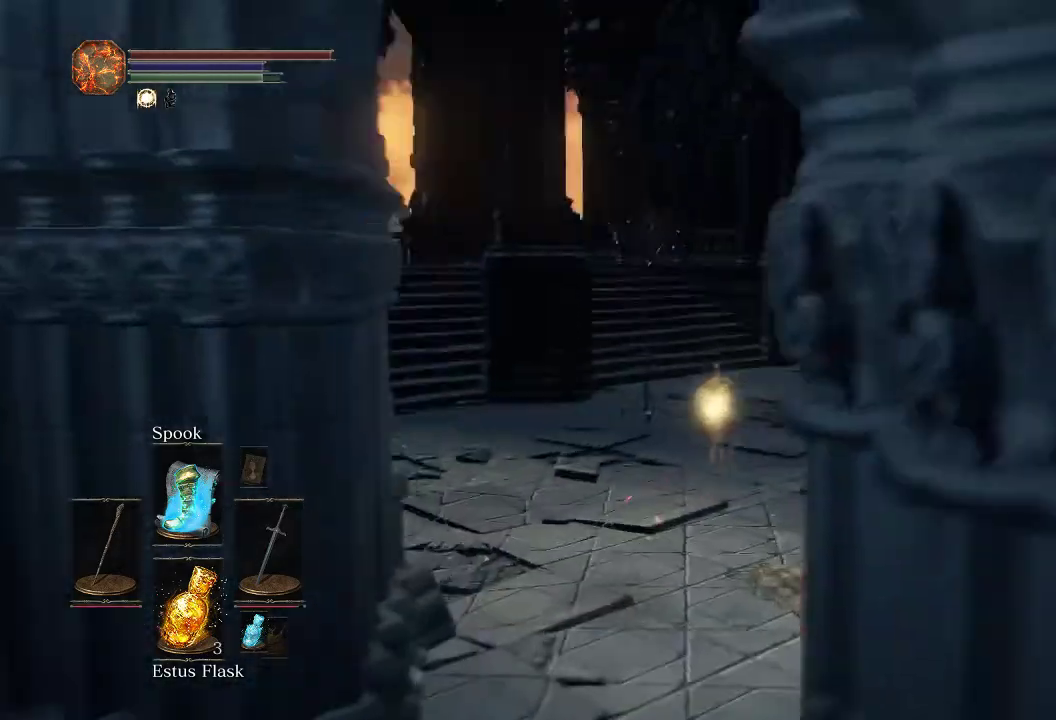
{"dt_ms": 700, "buttons": ["CIRCLE"], "left_stick": "up", "right_stick": "center", "events": []}
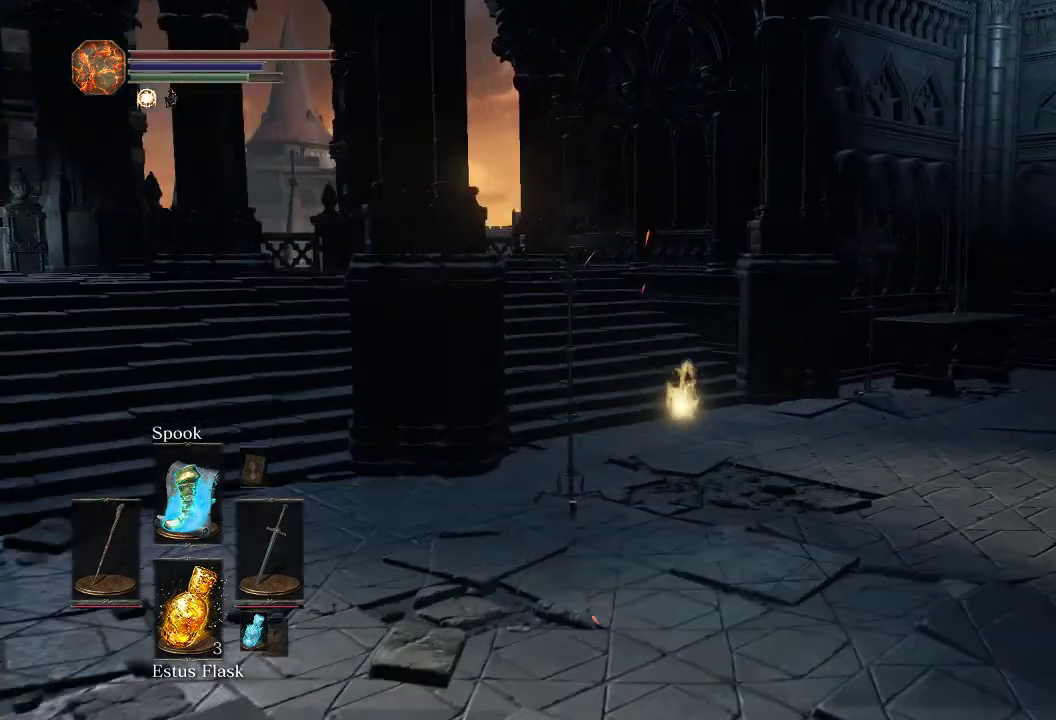
{"dt_ms": 500, "buttons": ["CIRCLE"], "left_stick": "up", "right_stick": "center", "events": [[133, "right_stick", "left"], [283, "right_stick", "center"]]}
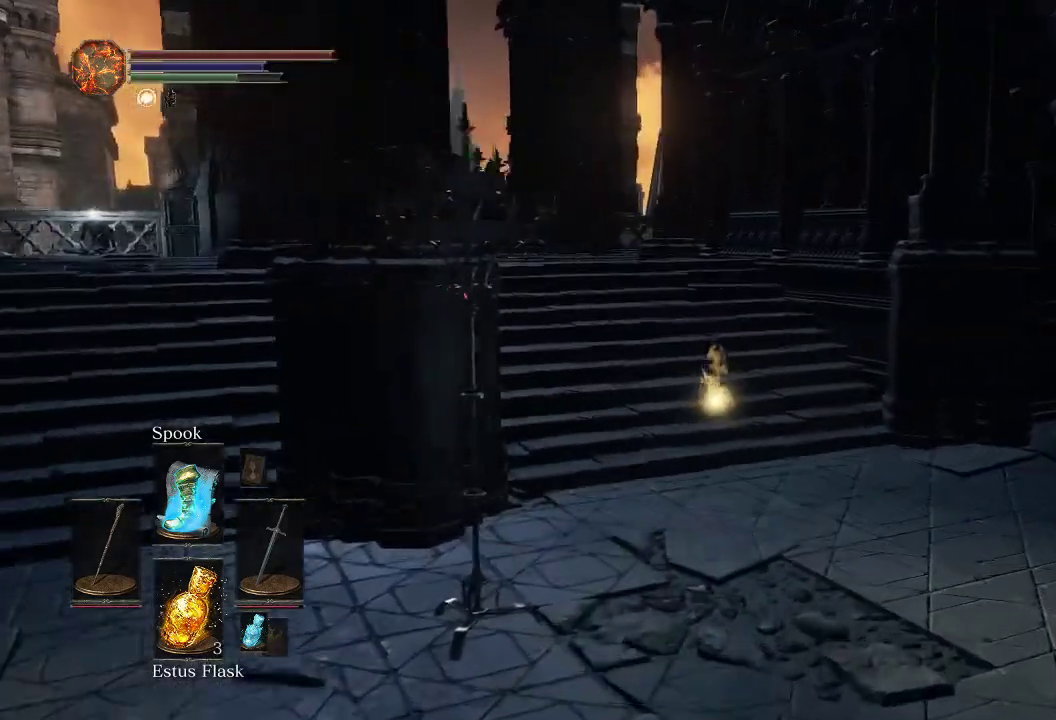
{"dt_ms": 400, "buttons": ["CIRCLE"], "left_stick": "up", "right_stick": "center", "events": [[167, "CIRCLE", "up"], [283, "CIRCLE", "down"]]}
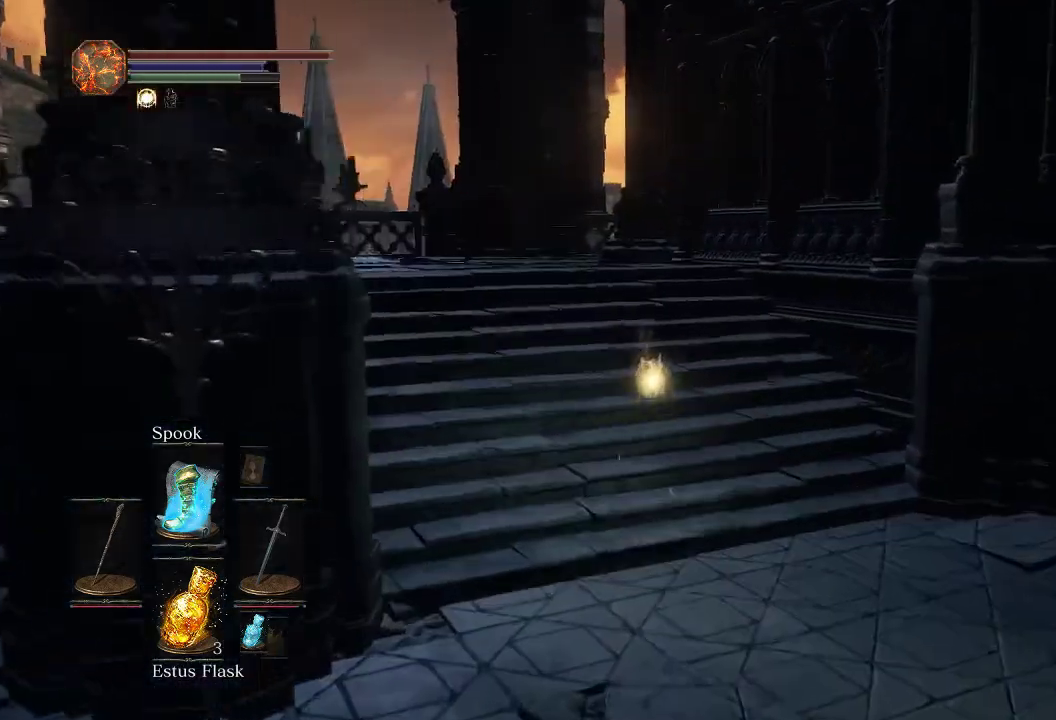
{"dt_ms": 500, "buttons": ["CIRCLE"], "left_stick": "up", "right_stick": "center", "events": []}
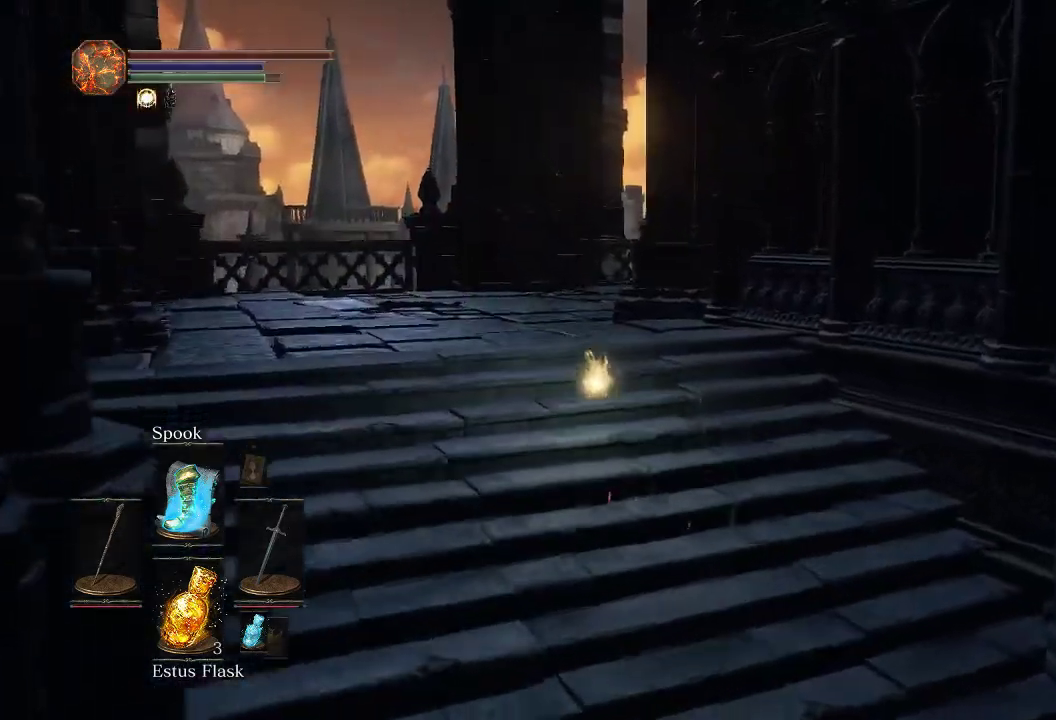
{"dt_ms": 300, "buttons": ["CIRCLE"], "left_stick": "up-right", "right_stick": "center", "events": [[167, "left_stick", "down-left"], [250, "left_stick", "up-right"]]}
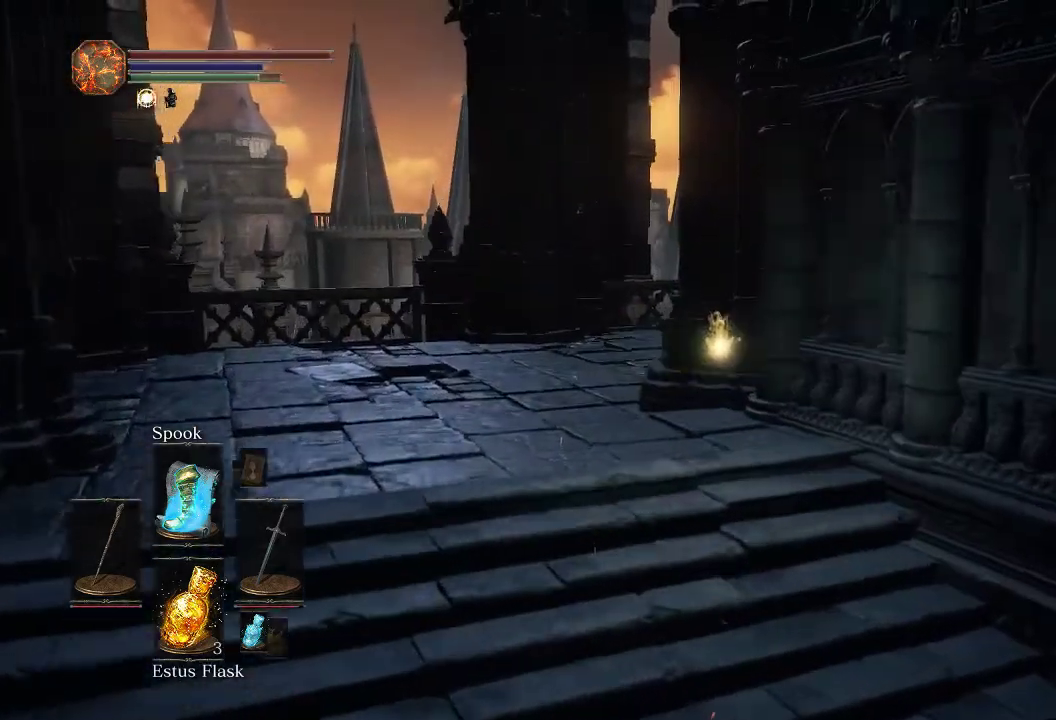
{"dt_ms": 500, "buttons": ["CIRCLE"], "left_stick": "up-left", "right_stick": "center", "events": [[150, "left_stick", "down-right"], [250, "left_stick", "down-left"], [383, "left_stick", "up-left"]]}
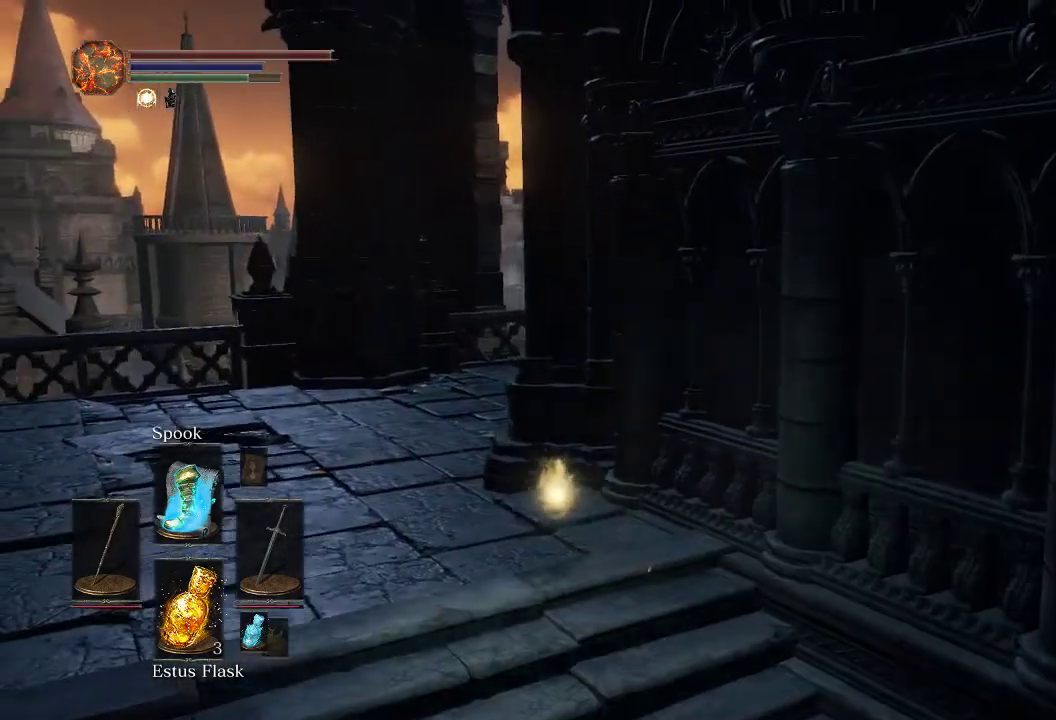
{"dt_ms": 700, "buttons": ["CIRCLE"], "left_stick": "up", "right_stick": "down-right"}
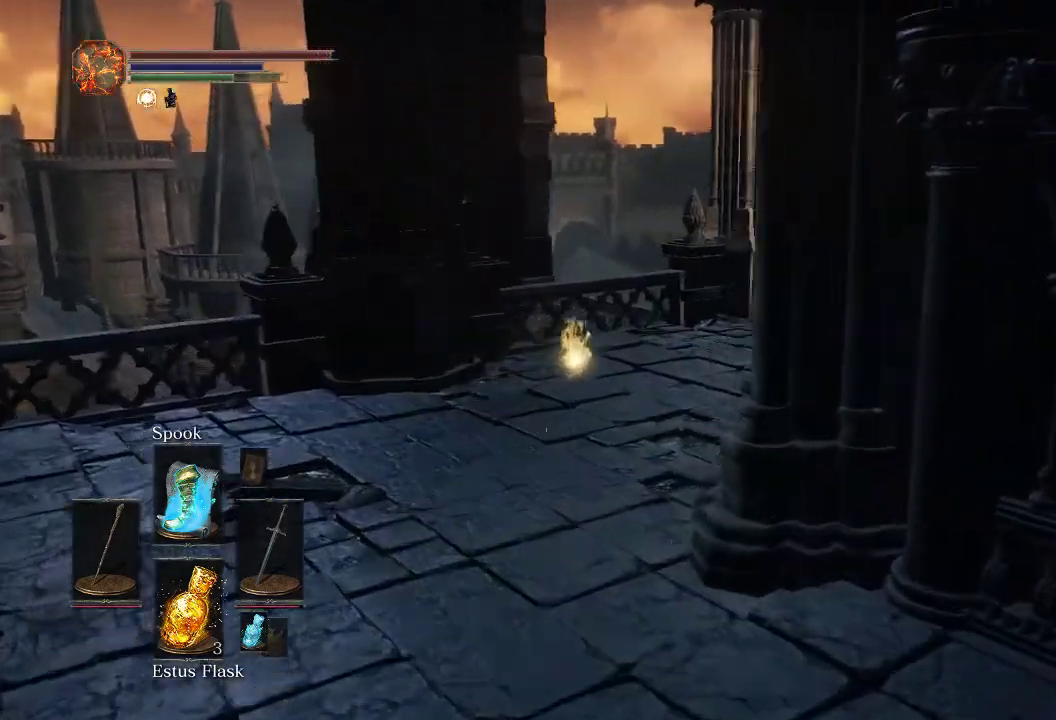
{"dt_ms": 700, "buttons": ["CIRCLE"], "left_stick": "up", "right_stick": "right", "events": [[100, "right_stick", "right"]]}
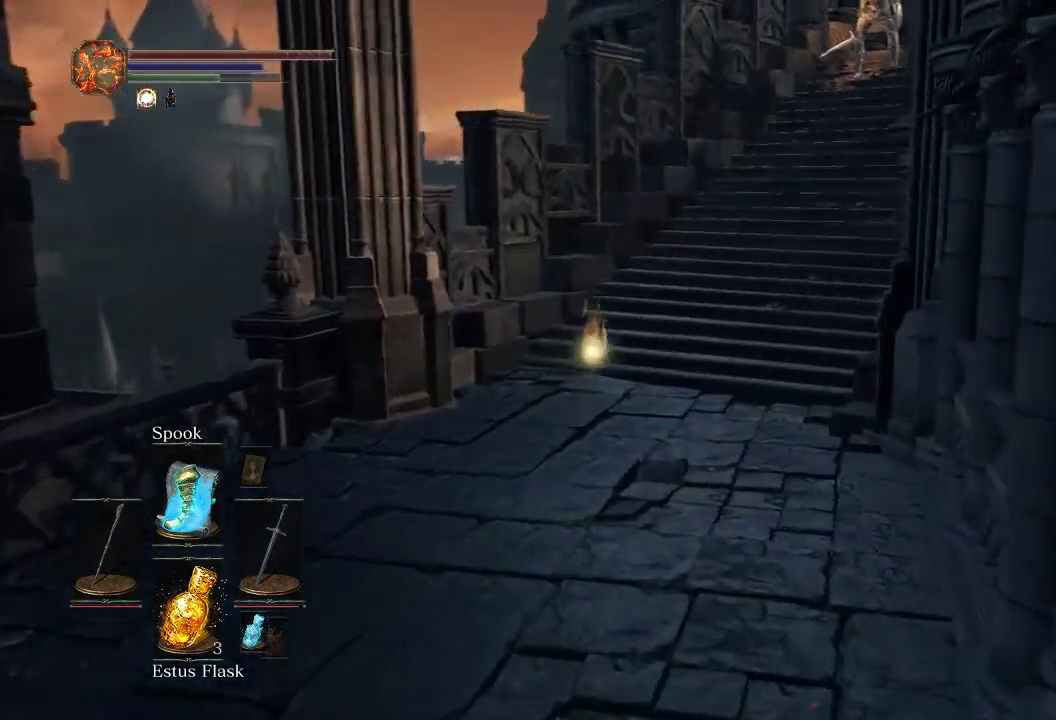
{"dt_ms": 300, "buttons": ["CIRCLE"], "left_stick": "up", "right_stick": "right", "events": []}
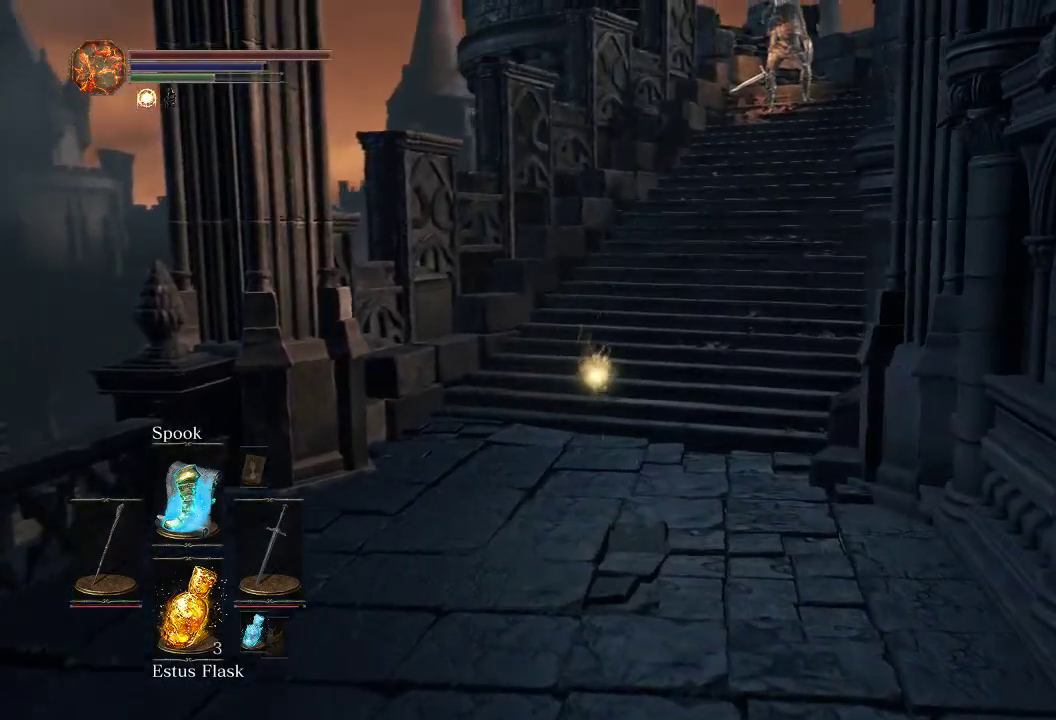
{"dt_ms": 500, "buttons": ["CIRCLE"], "left_stick": "up", "right_stick": "right", "events": []}
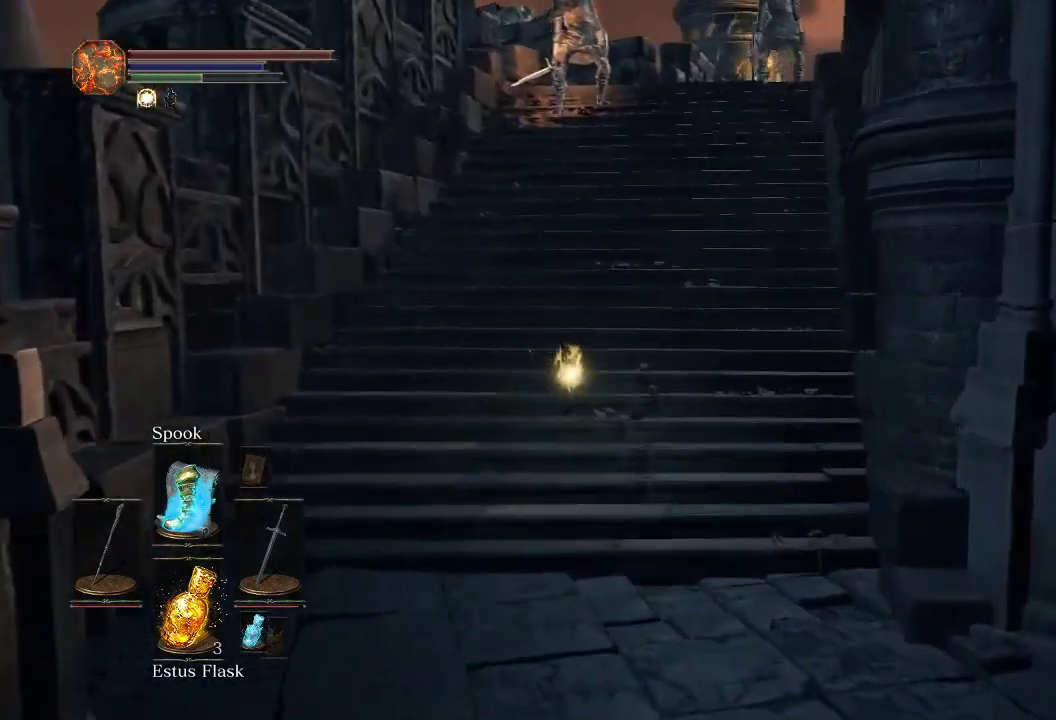
{"dt_ms": 500, "buttons": ["CIRCLE"], "left_stick": "up", "right_stick": "right", "events": []}
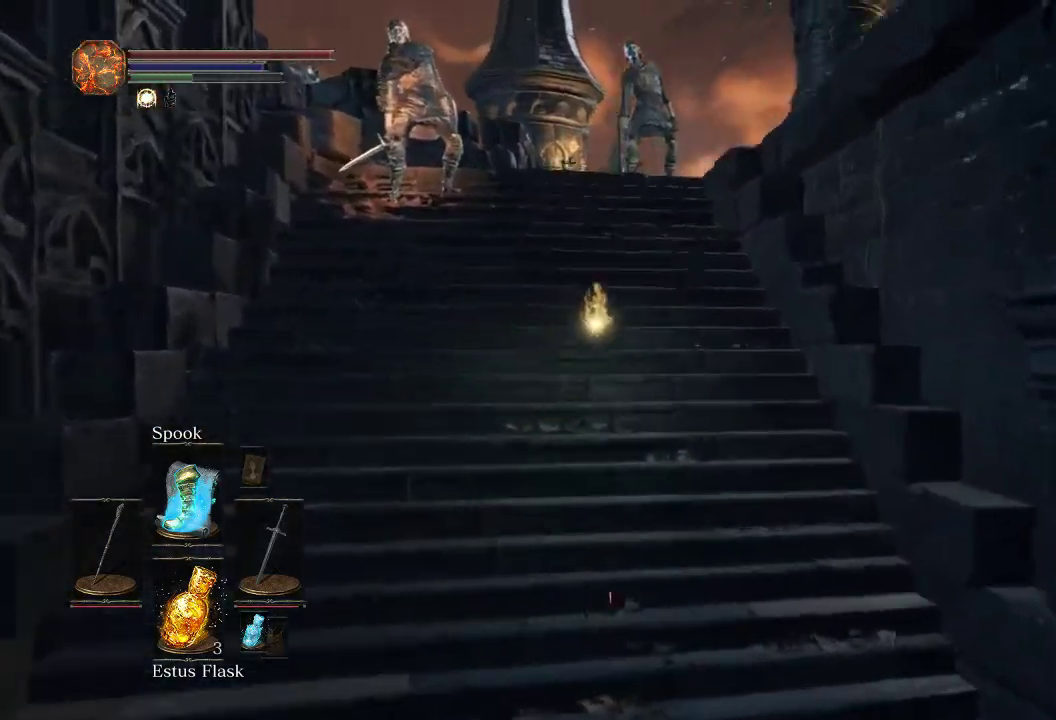
{"dt_ms": 500, "buttons": ["CIRCLE"], "left_stick": "up", "right_stick": "down-right", "events": [[183, "right_stick", "down-right"]]}
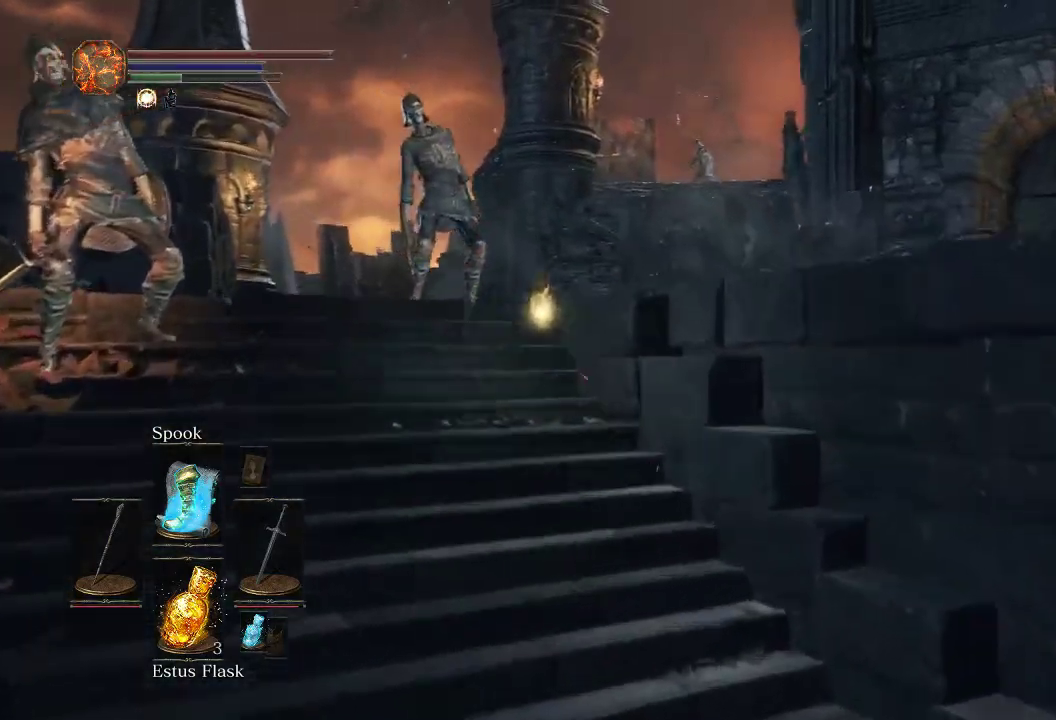
{"dt_ms": 400, "buttons": [], "left_stick": "up", "right_stick": "down-right", "events": [[400, "CIRCLE", "up"]]}
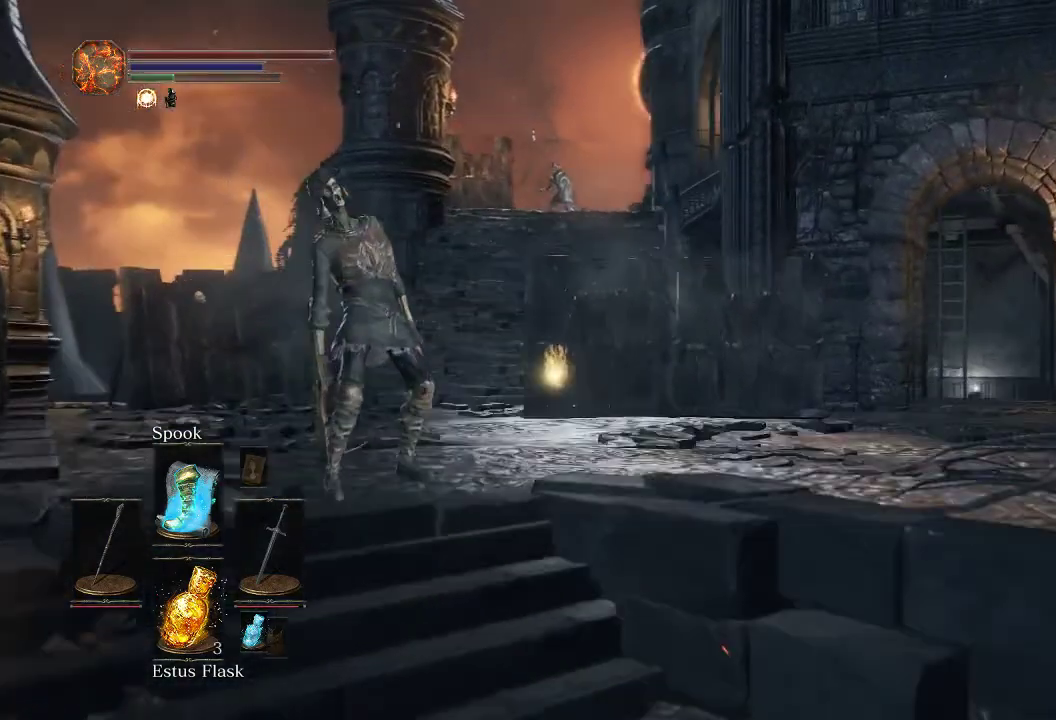
{"dt_ms": 500, "buttons": [], "left_stick": "up-left", "right_stick": "down-right", "events": [[383, "left_stick", "up-left"]]}
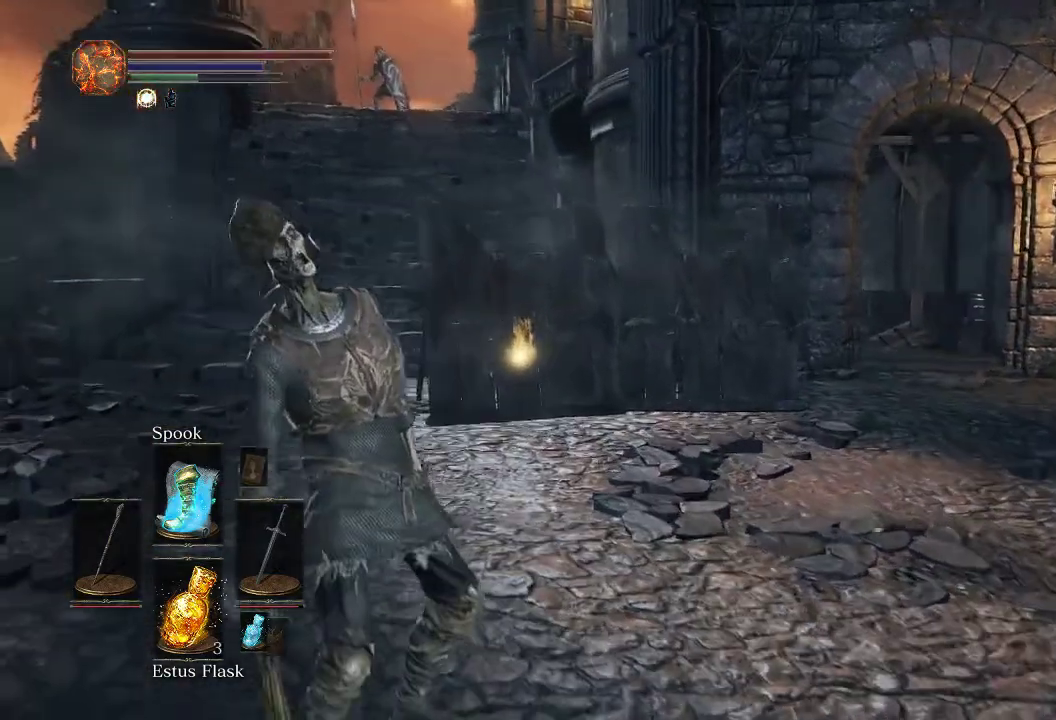
{"dt_ms": 600, "buttons": ["CIRCLE"], "left_stick": "up-left", "right_stick": "right", "events": [[133, "right_stick", "right"], [417, "CIRCLE", "down"]]}
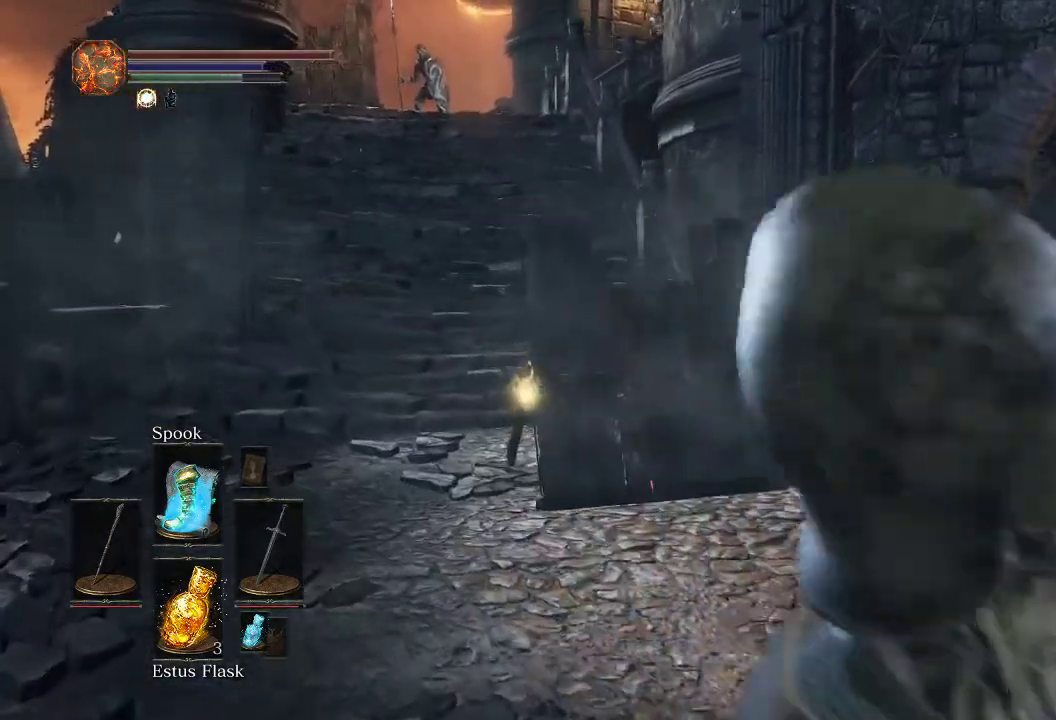
{"dt_ms": 500, "buttons": ["CIRCLE"], "left_stick": "up", "right_stick": "right", "events": [[283, "left_stick", "up"]]}
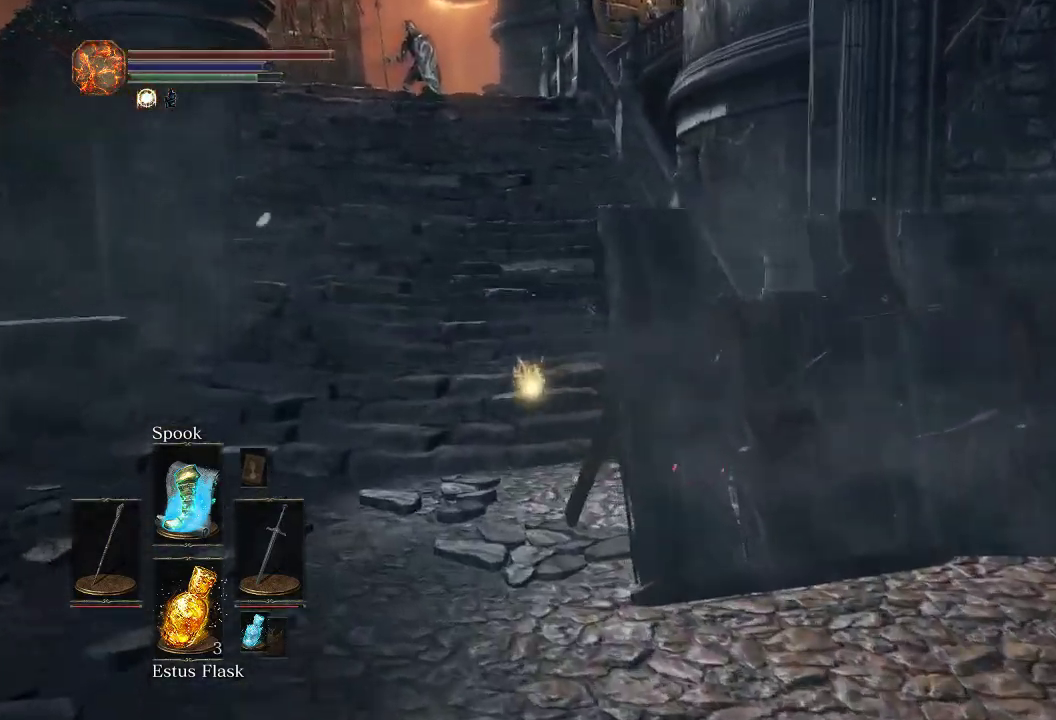
{"dt_ms": 500, "buttons": ["CIRCLE"], "left_stick": "up", "right_stick": "center", "events": [[467, "right_stick", "center"]]}
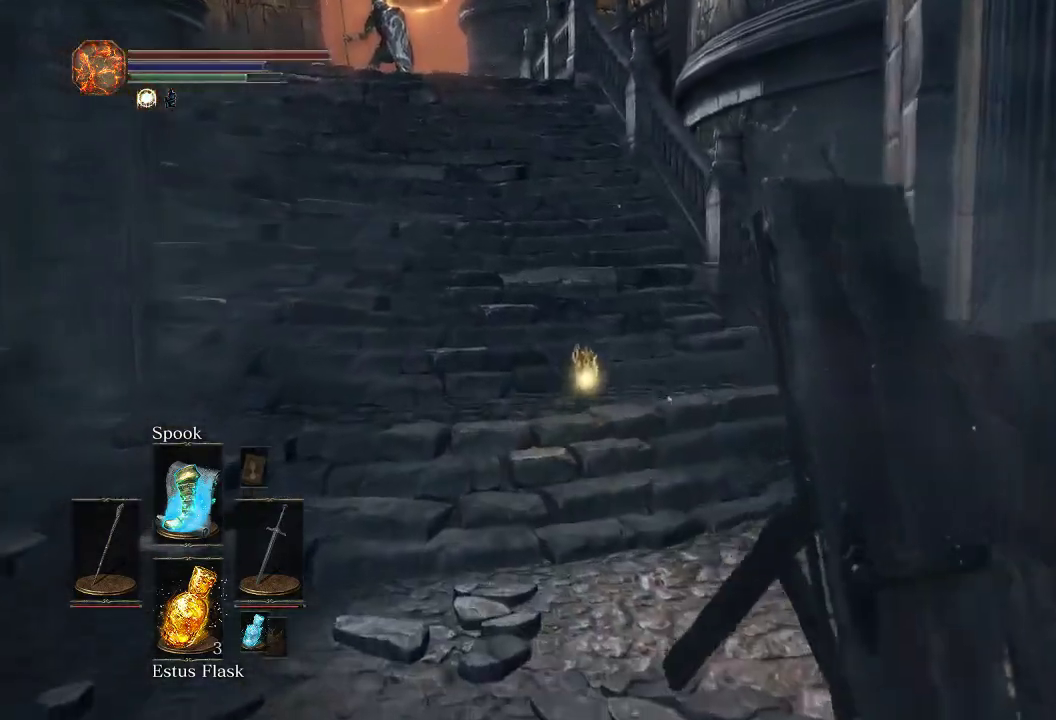
{"dt_ms": 400, "buttons": ["CIRCLE"], "left_stick": "up", "right_stick": "center", "events": []}
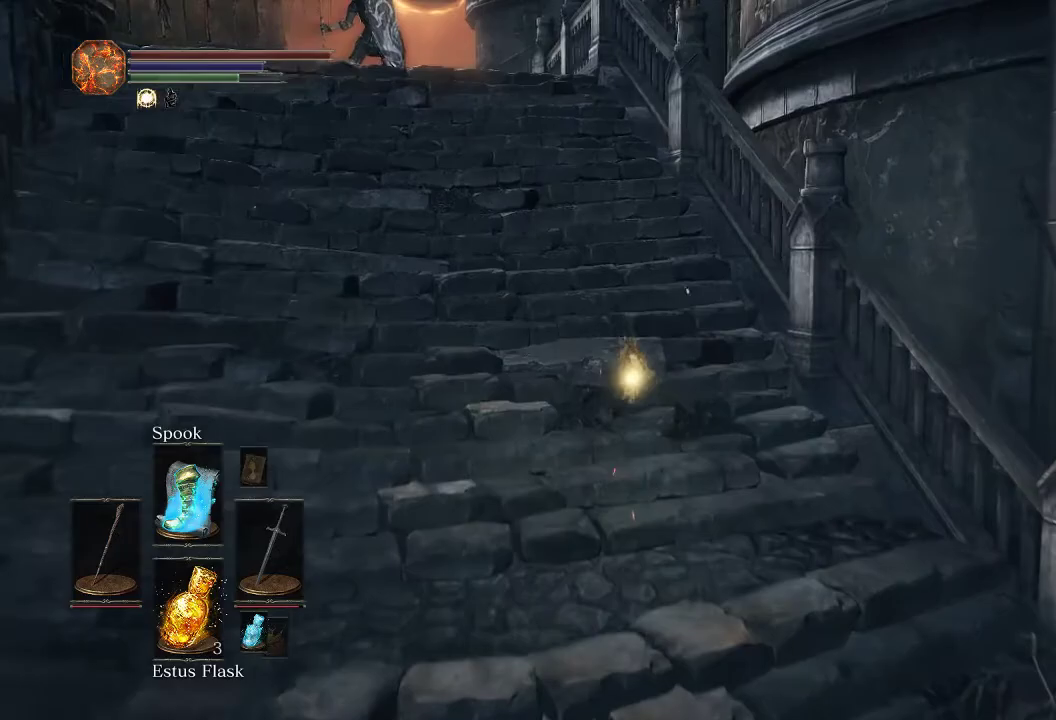
{"dt_ms": 600, "buttons": ["CIRCLE"], "left_stick": "up", "right_stick": "center", "events": [[467, "CIRCLE", "up"], [550, "CIRCLE", "down"]]}